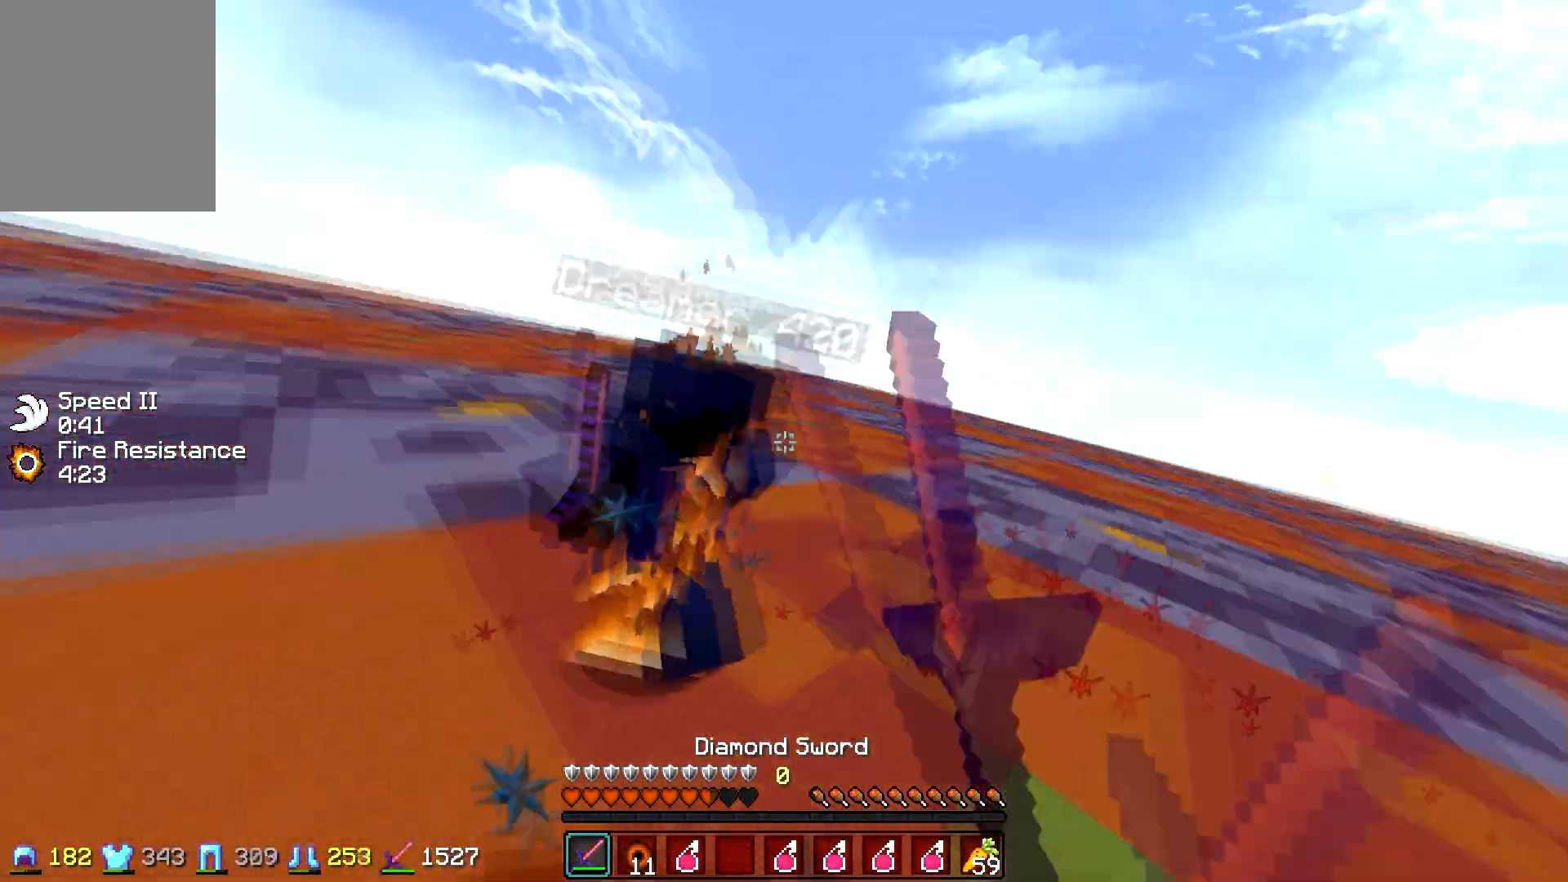
Gameplay with keyboard and mouse; each line is a JSON object with the keys and mouse buttons held at the frame after it. "events" lists presses ("down") and releases ("up") of "a", "d", "s", "w", "mouse_left" and "mouse_right" between this image and that frame as [ms after this image, input, new state], when the widget could be followed in between. "mouse_left", "mouse_right" = the "left", "right" buttons of the "mouse" list. No other keys are recorded. Fast repeated clicks can show as one long hold. Mouse movement is not recorded.
{"keys": ["w"], "mouse": [], "events": [[50, "mouse_left", "up"], [100, "mouse_left", "down"], [100, "mouse_right", "down"], [150, "mouse_left", "up"], [150, "mouse_right", "up"], [200, "a", "down"], [250, "mouse_left", "down"], [300, "a", "up"], [300, "mouse_right", "down"], [350, "mouse_left", "up"], [350, "mouse_right", "up"], [400, "mouse_left", "down"], [450, "mouse_right", "down"], [500, "mouse_left", "up"], [500, "mouse_right", "up"]]}
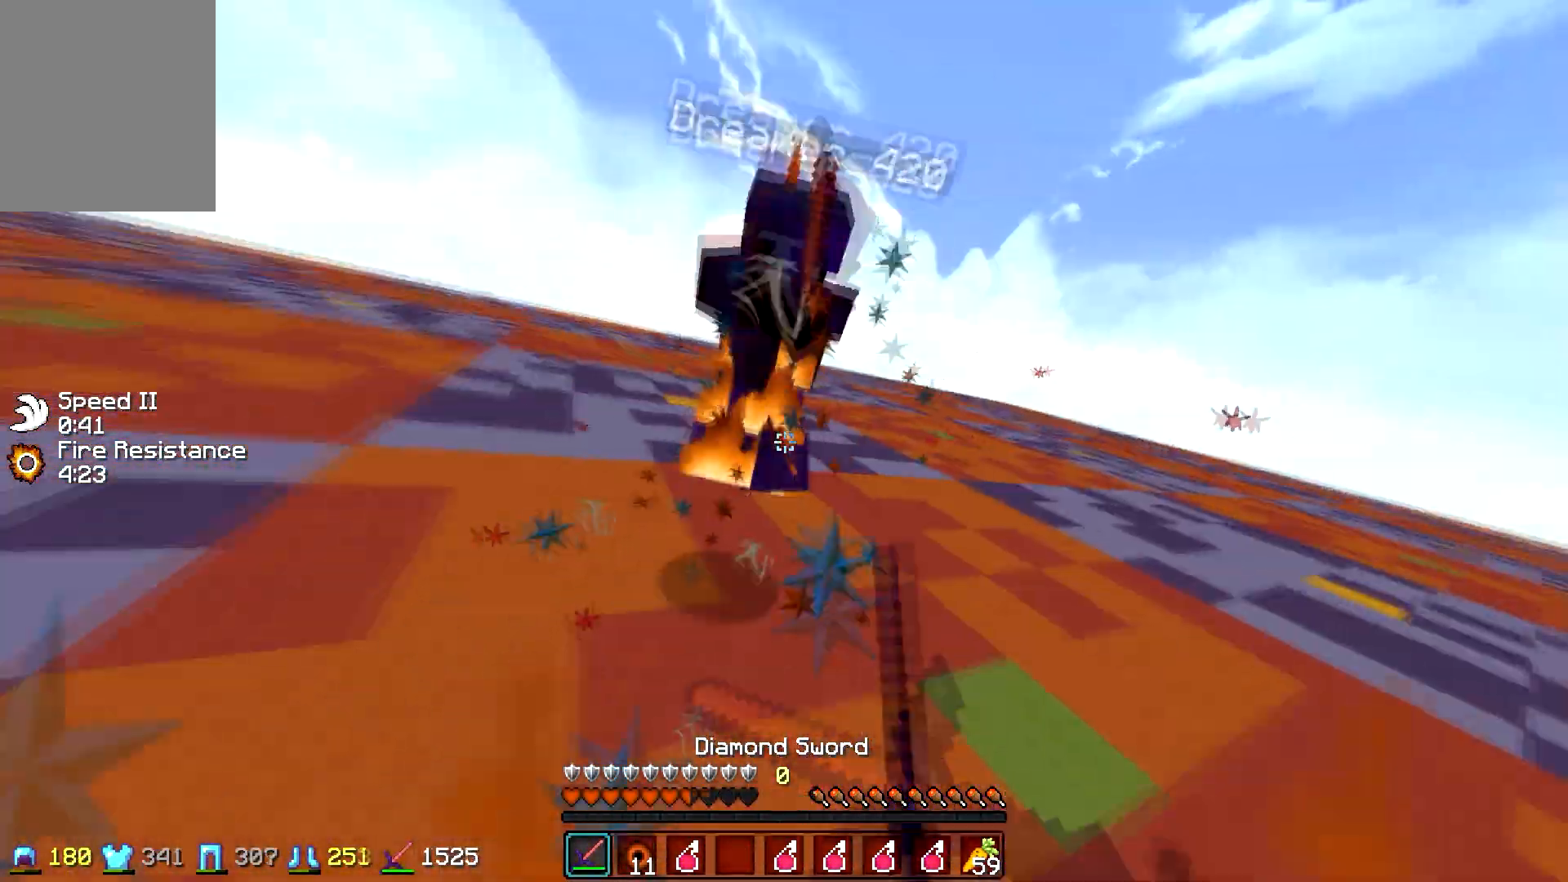
{"keys": ["d", "w"], "mouse": ["left"], "events": [[100, "mouse_left", "down"], [100, "w", "up"], [150, "mouse_left", "up"], [200, "w", "down"], [250, "mouse_left", "down"], [350, "mouse_left", "up"], [400, "d", "down"], [450, "mouse_left", "down"]]}
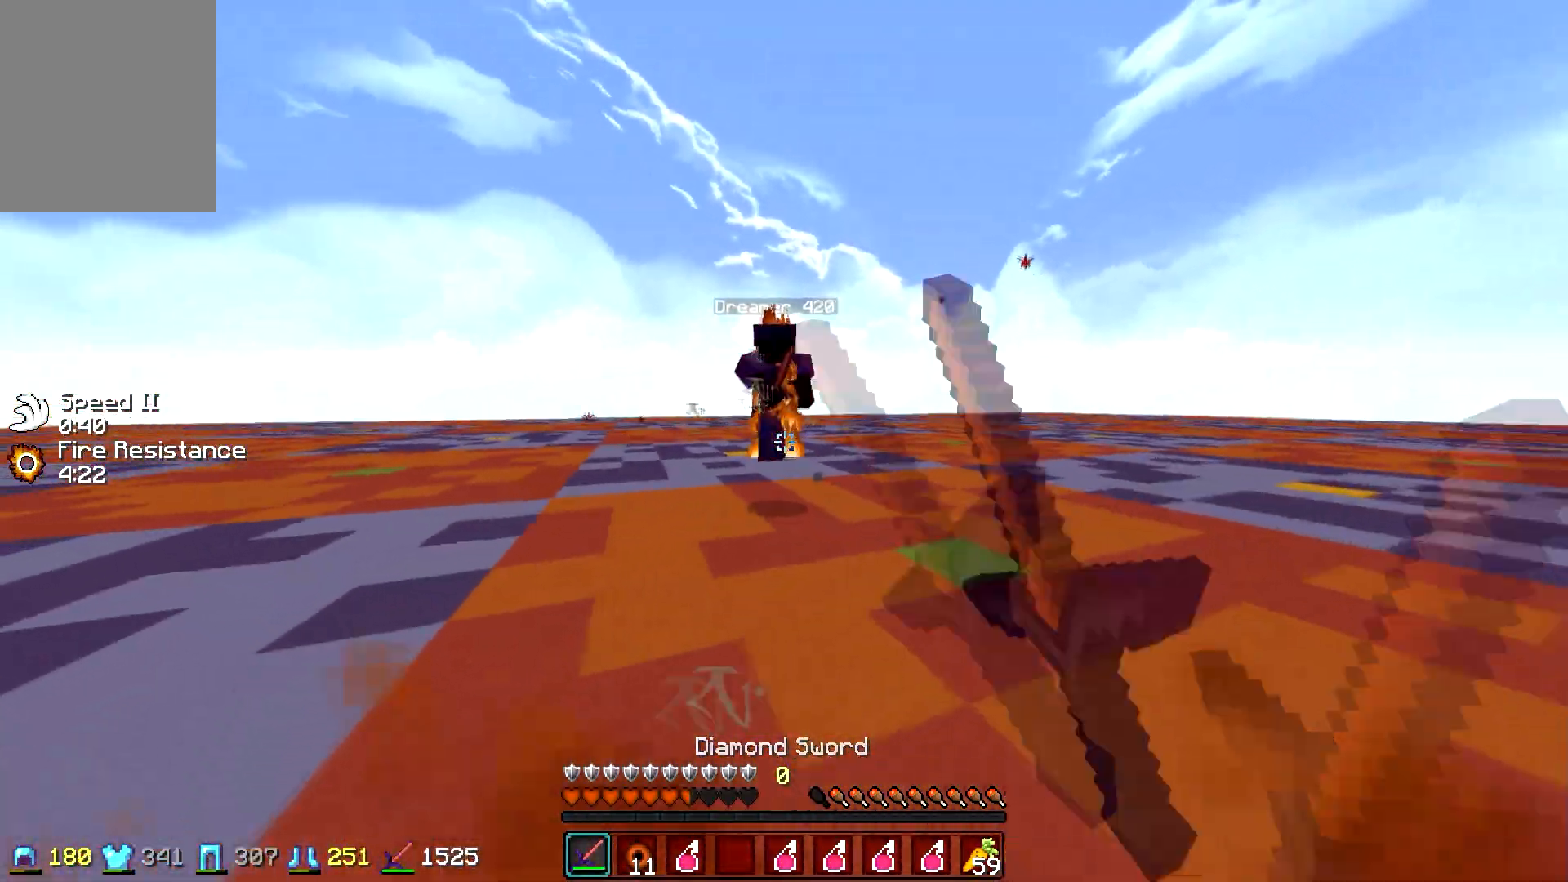
{"keys": ["w"], "mouse": ["left"], "events": [[50, "mouse_left", "up"], [50, "w", "up"], [100, "a", "down"], [150, "d", "up"], [150, "w", "down"], [450, "mouse_left", "down"], [450, "mouse_right", "down"], [500, "a", "up"], [500, "mouse_right", "up"]]}
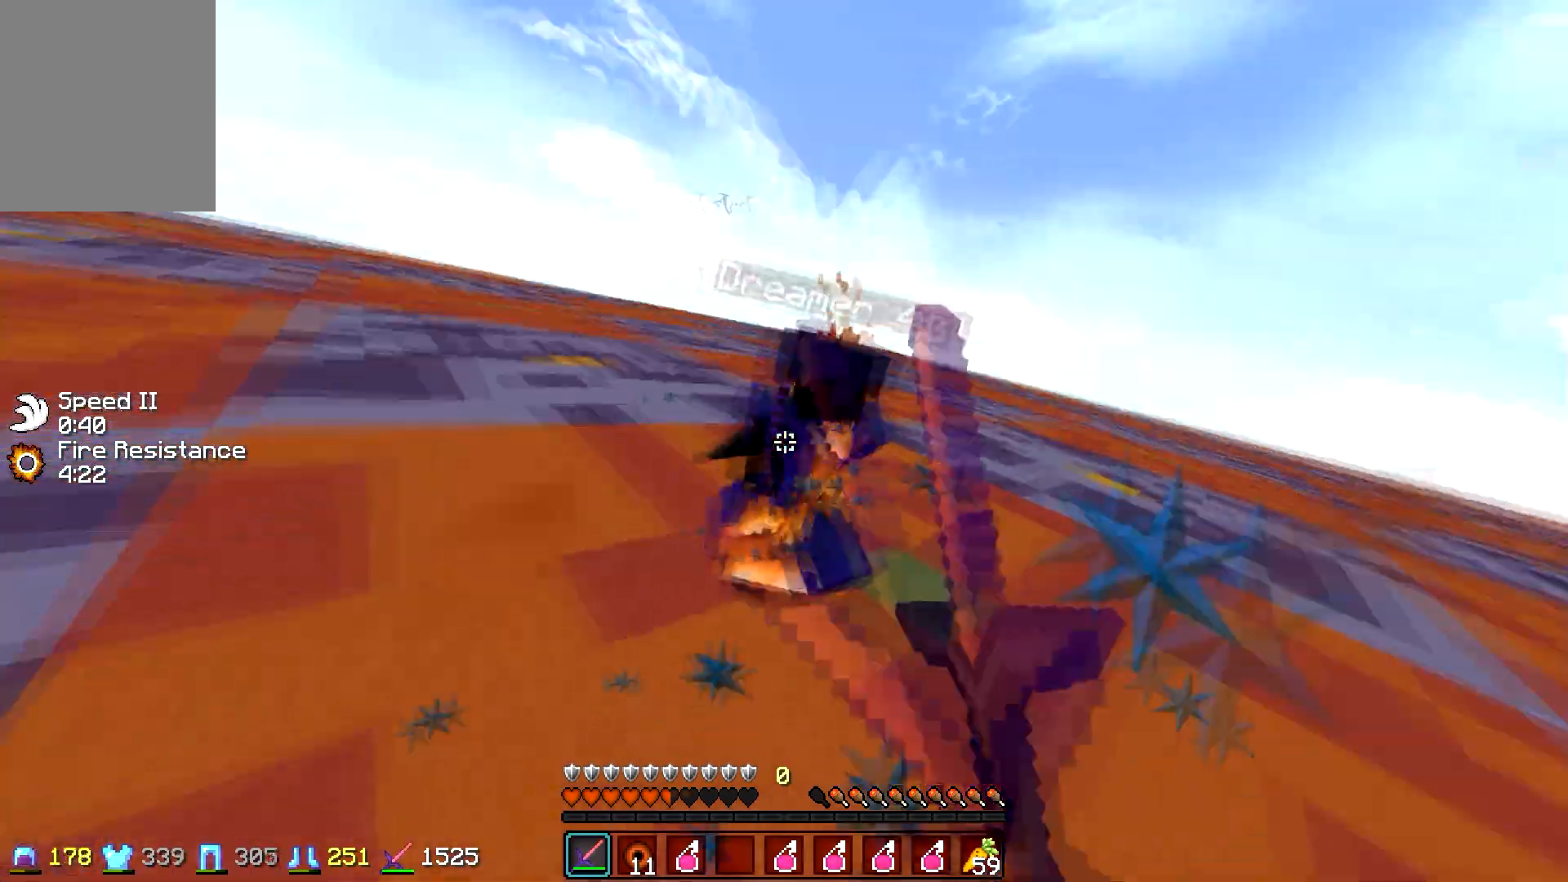
{"keys": ["d", "w"], "mouse": [], "events": [[50, "d", "down"], [50, "mouse_left", "up"], [83, "mouse_left", "down"], [150, "d", "up"], [200, "mouse_left", "up"], [250, "mouse_left", "down"], [350, "mouse_left", "up"], [450, "d", "down"], [450, "mouse_left", "down"], [500, "mouse_left", "up"]]}
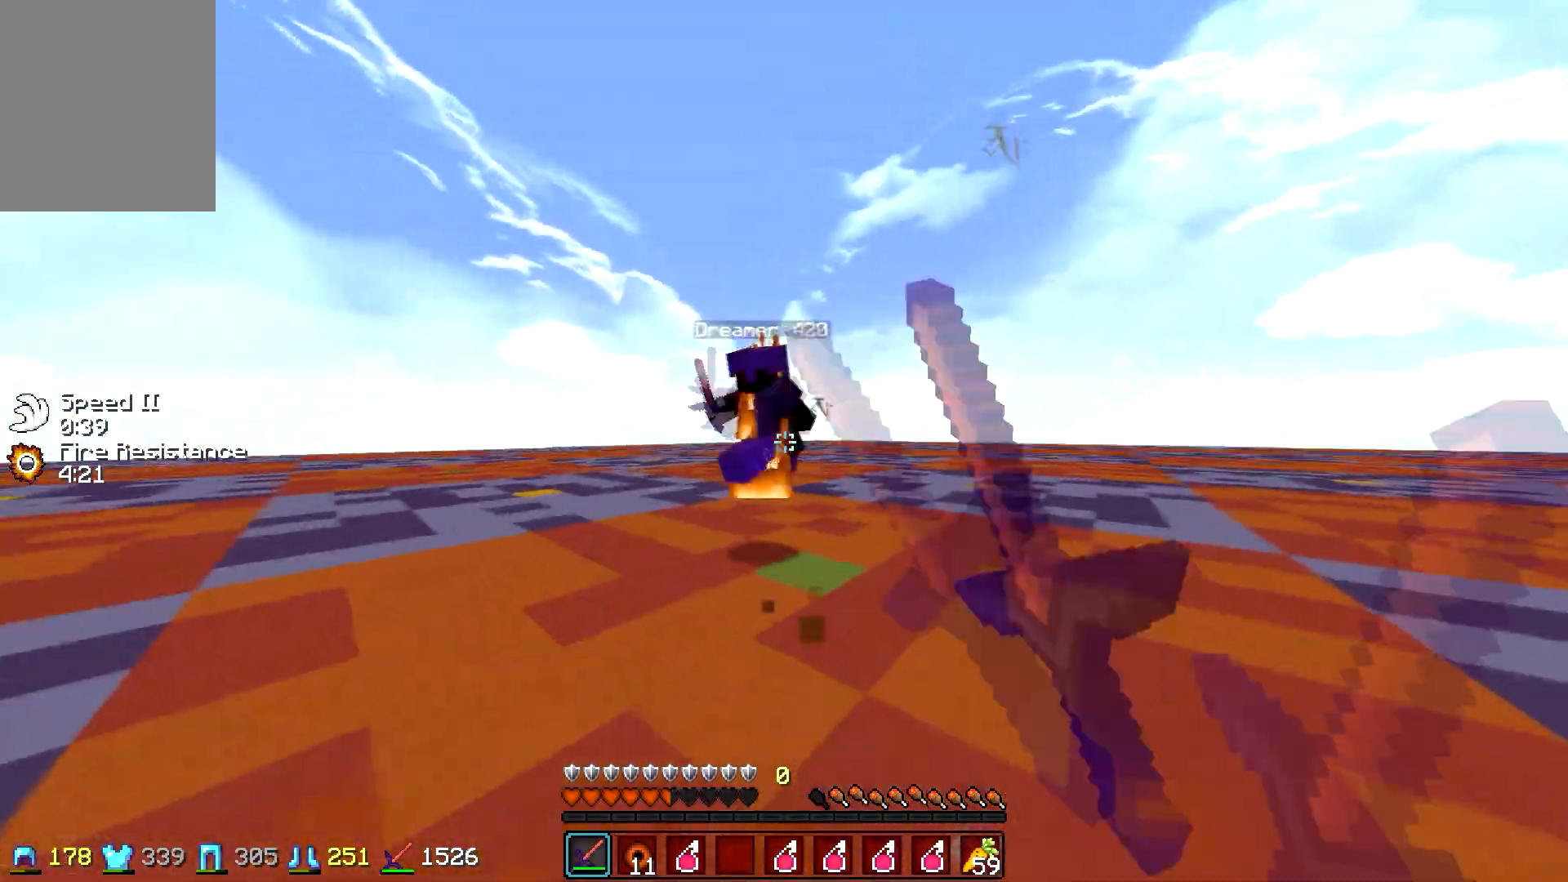
{"keys": ["d", "w"], "mouse": [], "events": [[100, "mouse_left", "down"], [200, "mouse_left", "up"]]}
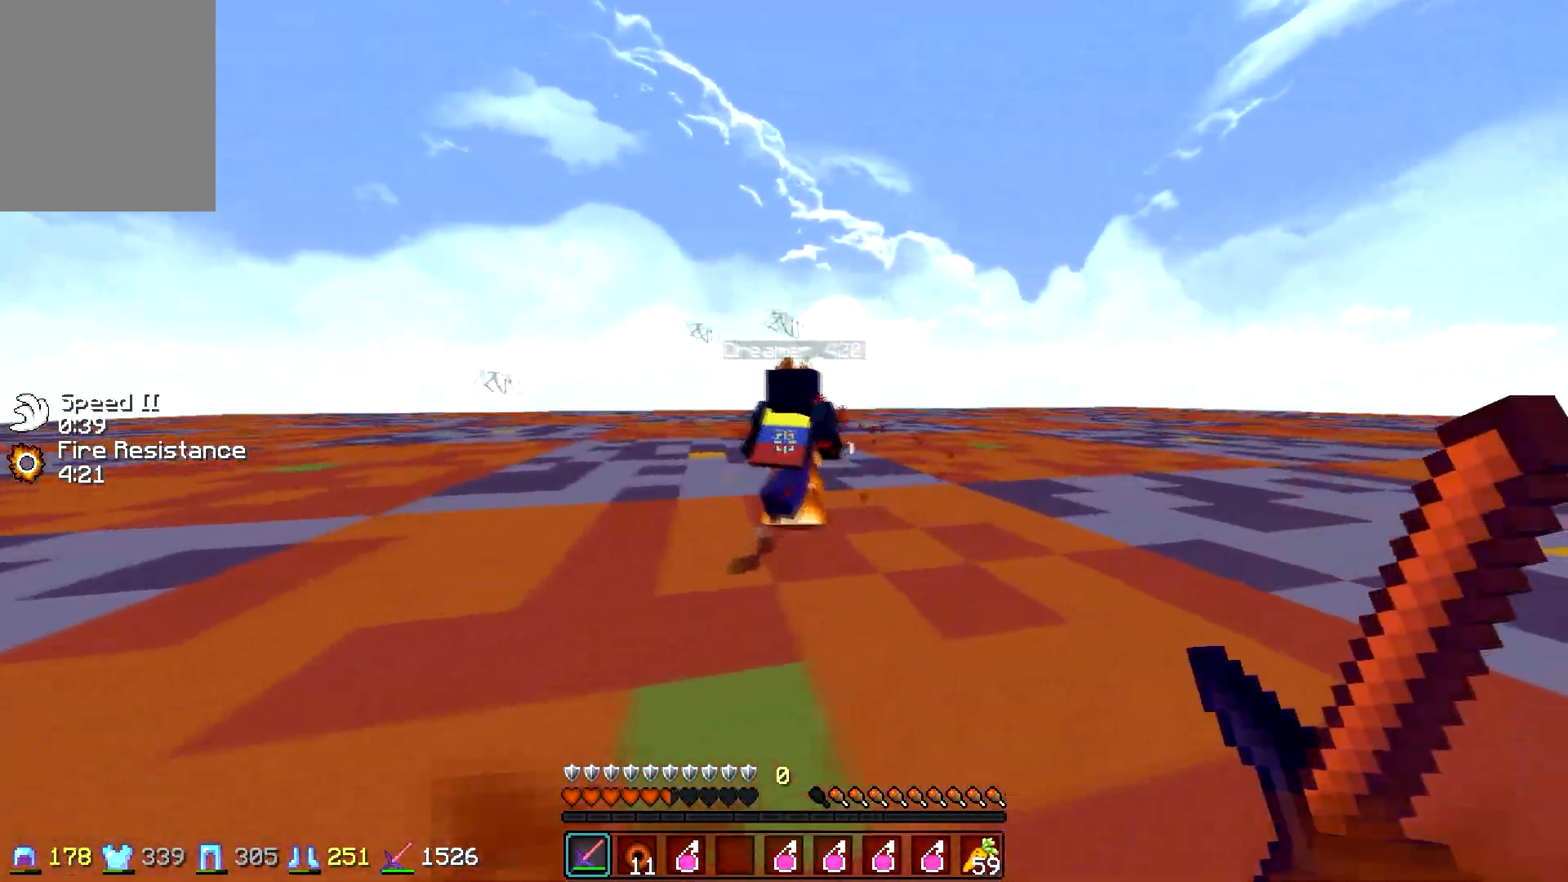
{"keys": ["a", "w"], "mouse": [], "events": [[100, "a", "down"], [100, "d", "up"]]}
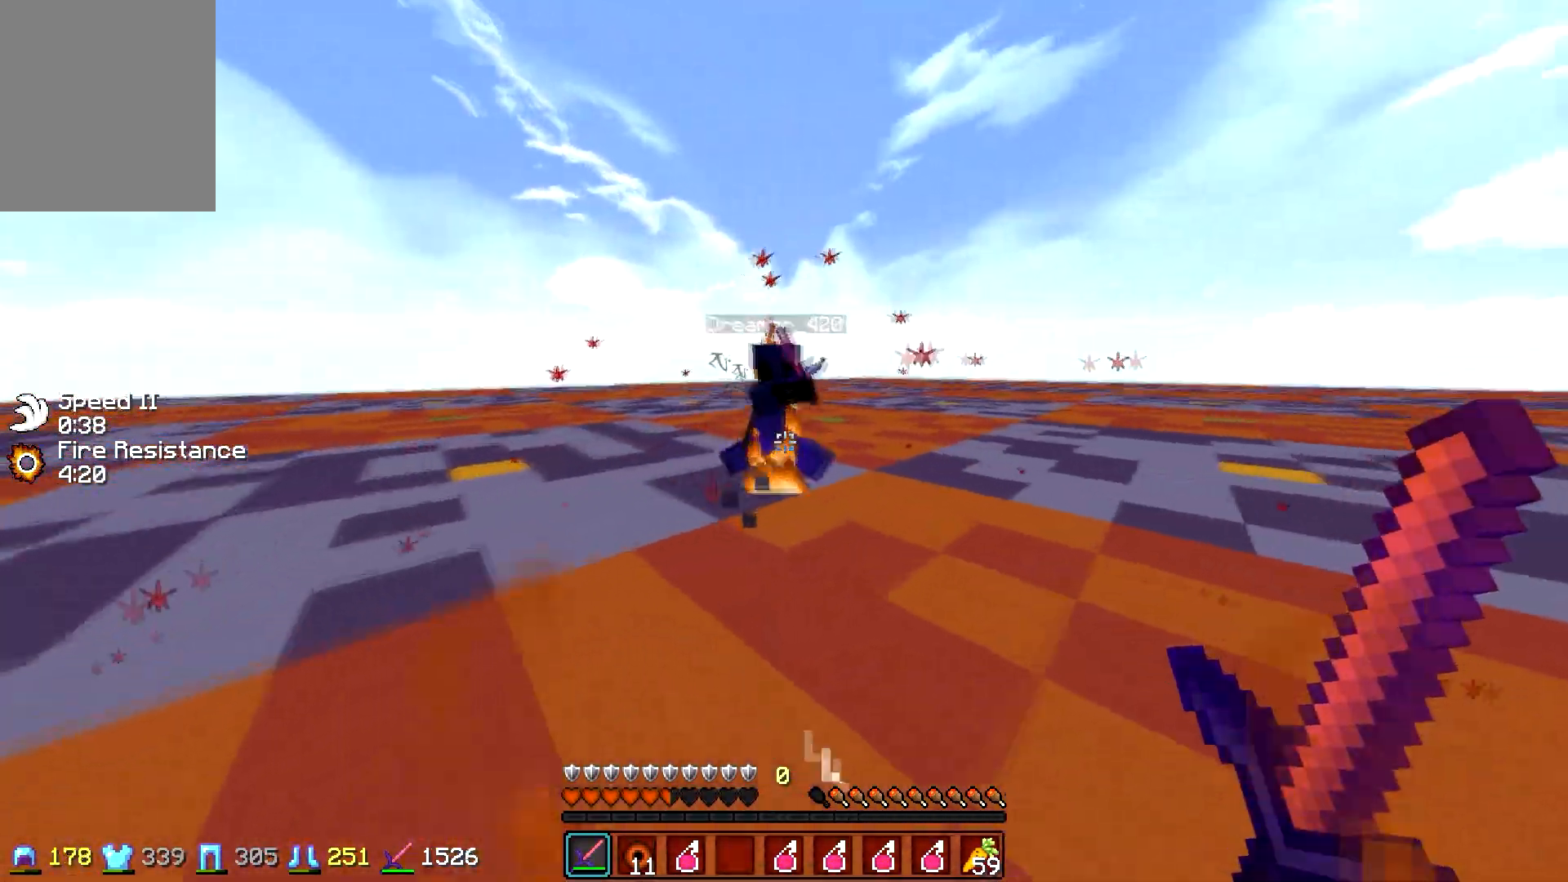
{"keys": ["d", "w"], "mouse": ["left", "right"], "events": [[200, "a", "up"], [200, "d", "down"], [350, "mouse_left", "down"], [350, "mouse_right", "down"], [400, "mouse_right", "up"], [450, "mouse_left", "up"], [500, "mouse_left", "down"], [500, "mouse_right", "down"]]}
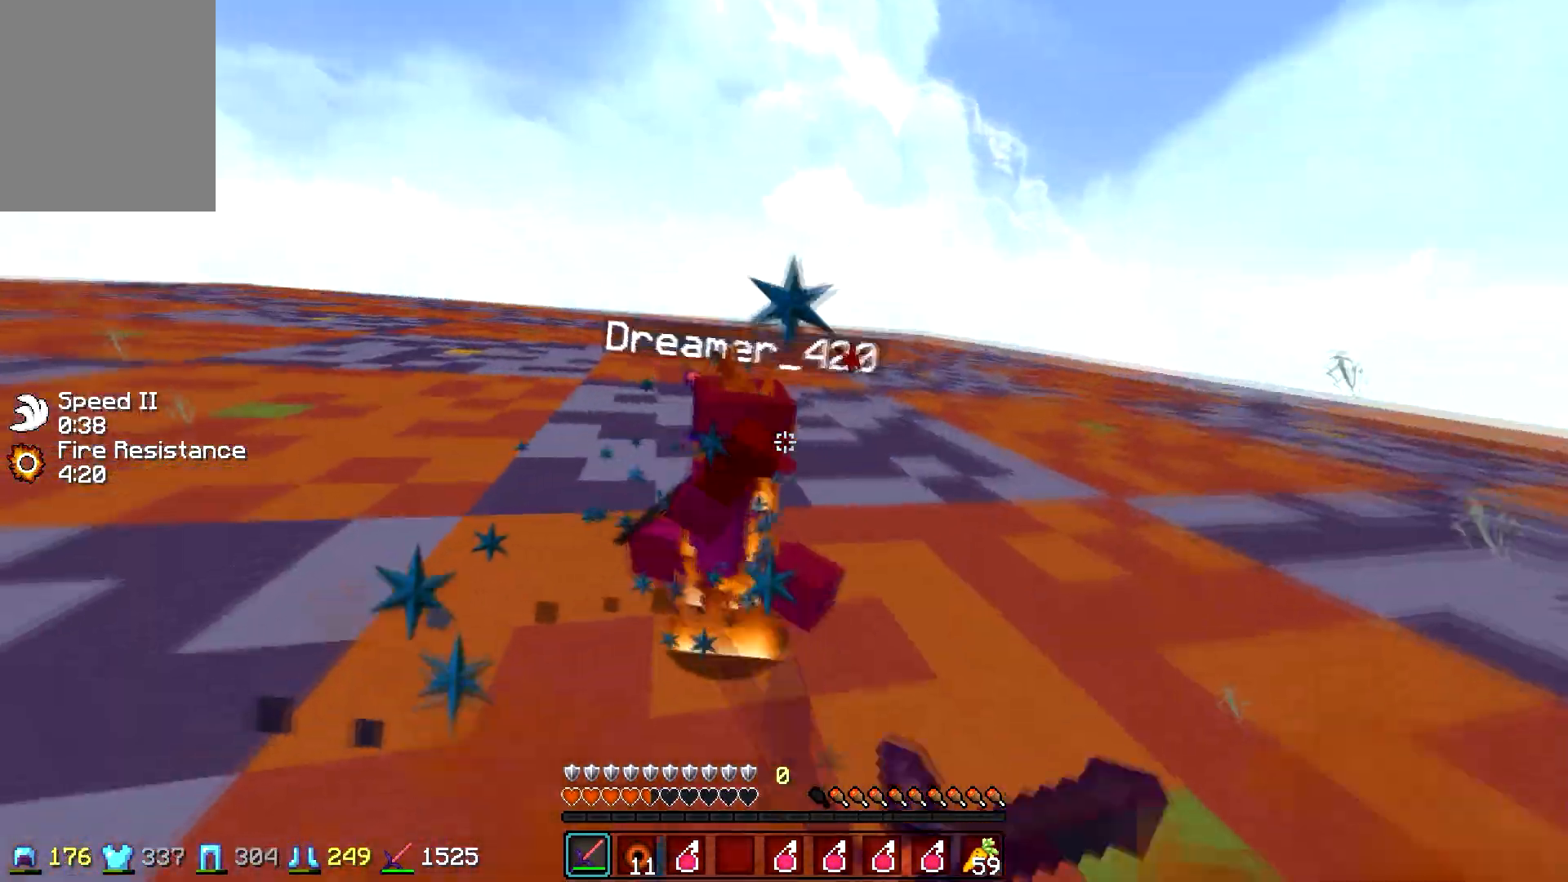
{"keys": ["a", "w"], "mouse": ["left", "right"], "events": [[50, "mouse_right", "up"], [100, "d", "up"], [100, "mouse_left", "up"], [200, "mouse_left", "down"], [250, "mouse_left", "up"], [350, "mouse_left", "down"], [400, "a", "down"], [450, "mouse_left", "up"], [483, "mouse_left", "down"], [483, "mouse_right", "down"]]}
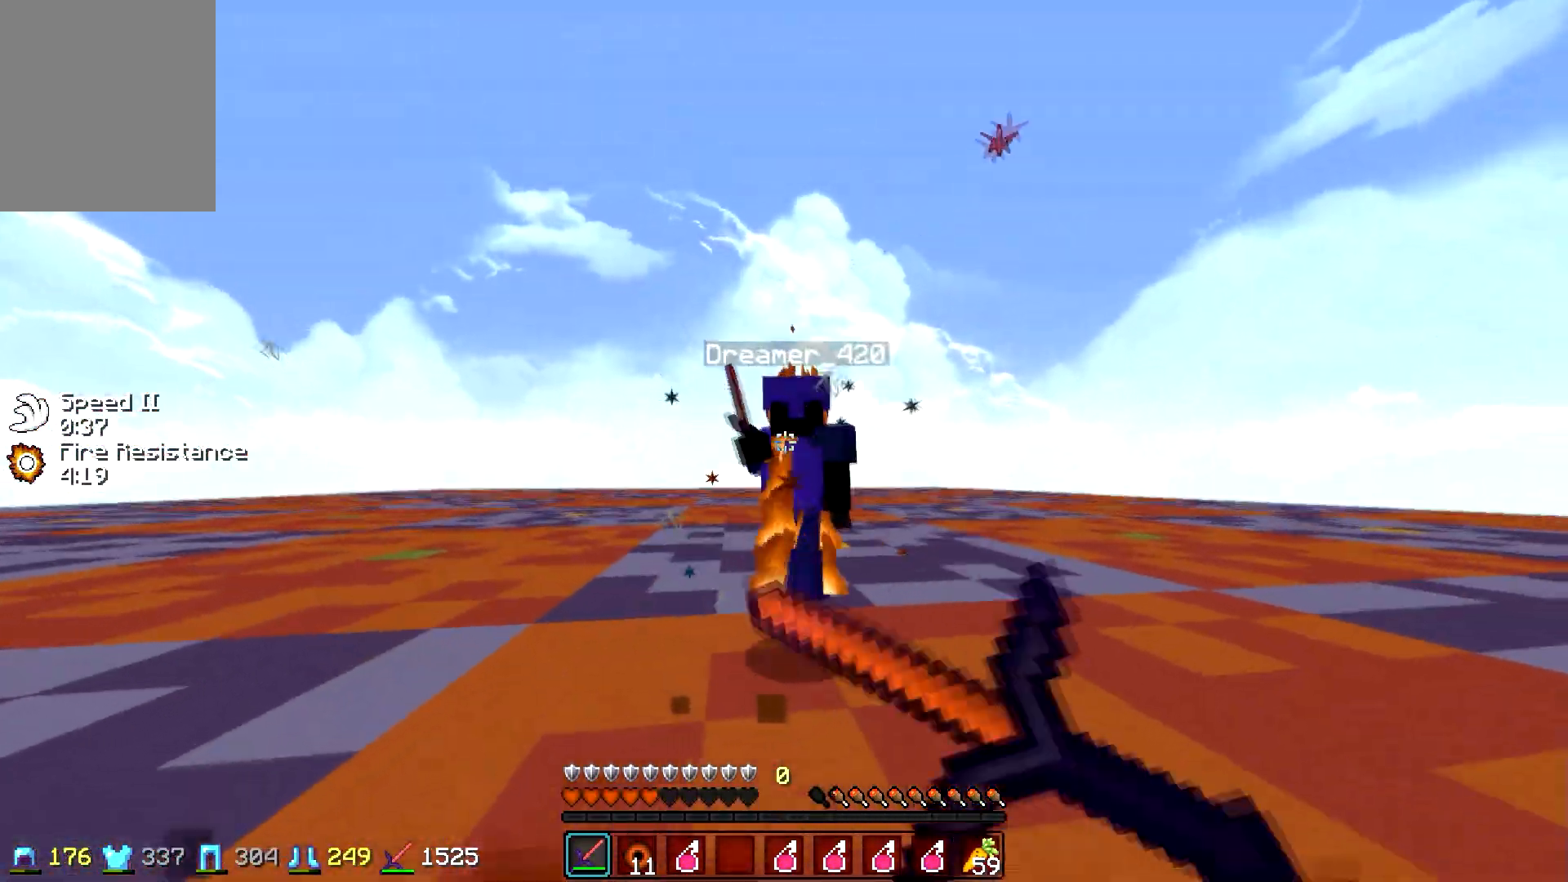
{"keys": ["d", "w"], "mouse": [], "events": [[50, "mouse_right", "up"], [100, "mouse_left", "up"], [150, "mouse_left", "down"], [250, "a", "up"], [300, "d", "down"], [350, "mouse_left", "up"], [400, "mouse_left", "down"], [500, "mouse_left", "up"]]}
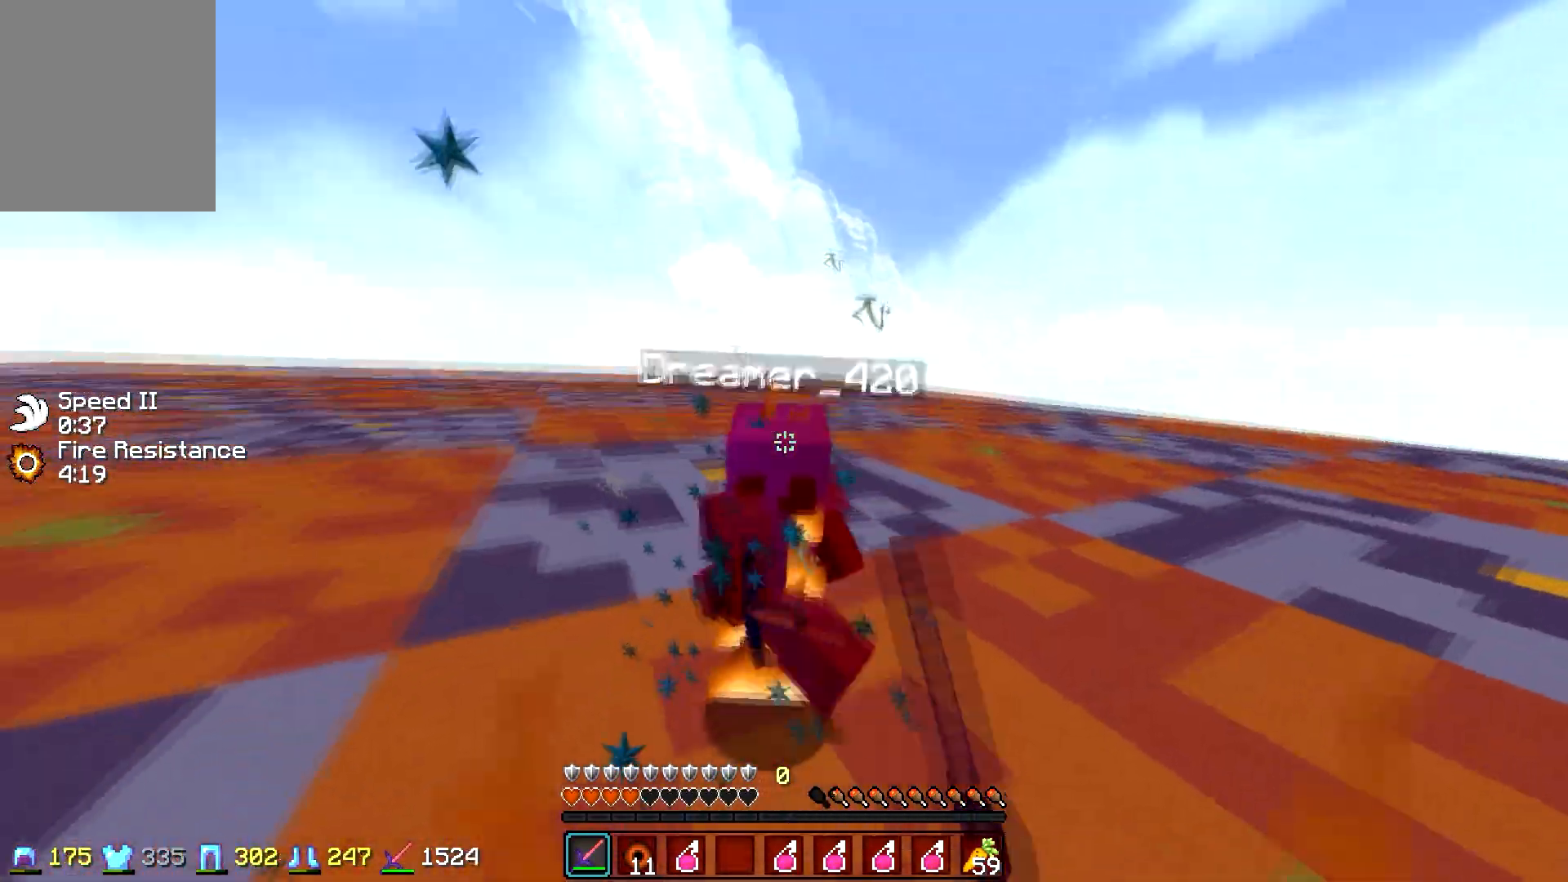
{"keys": ["w"], "mouse": [], "events": [[50, "d", "up"], [100, "a", "down"], [100, "mouse_left", "down"], [200, "mouse_left", "up"], [250, "mouse_left", "down"], [350, "mouse_left", "up"], [400, "a", "up"]]}
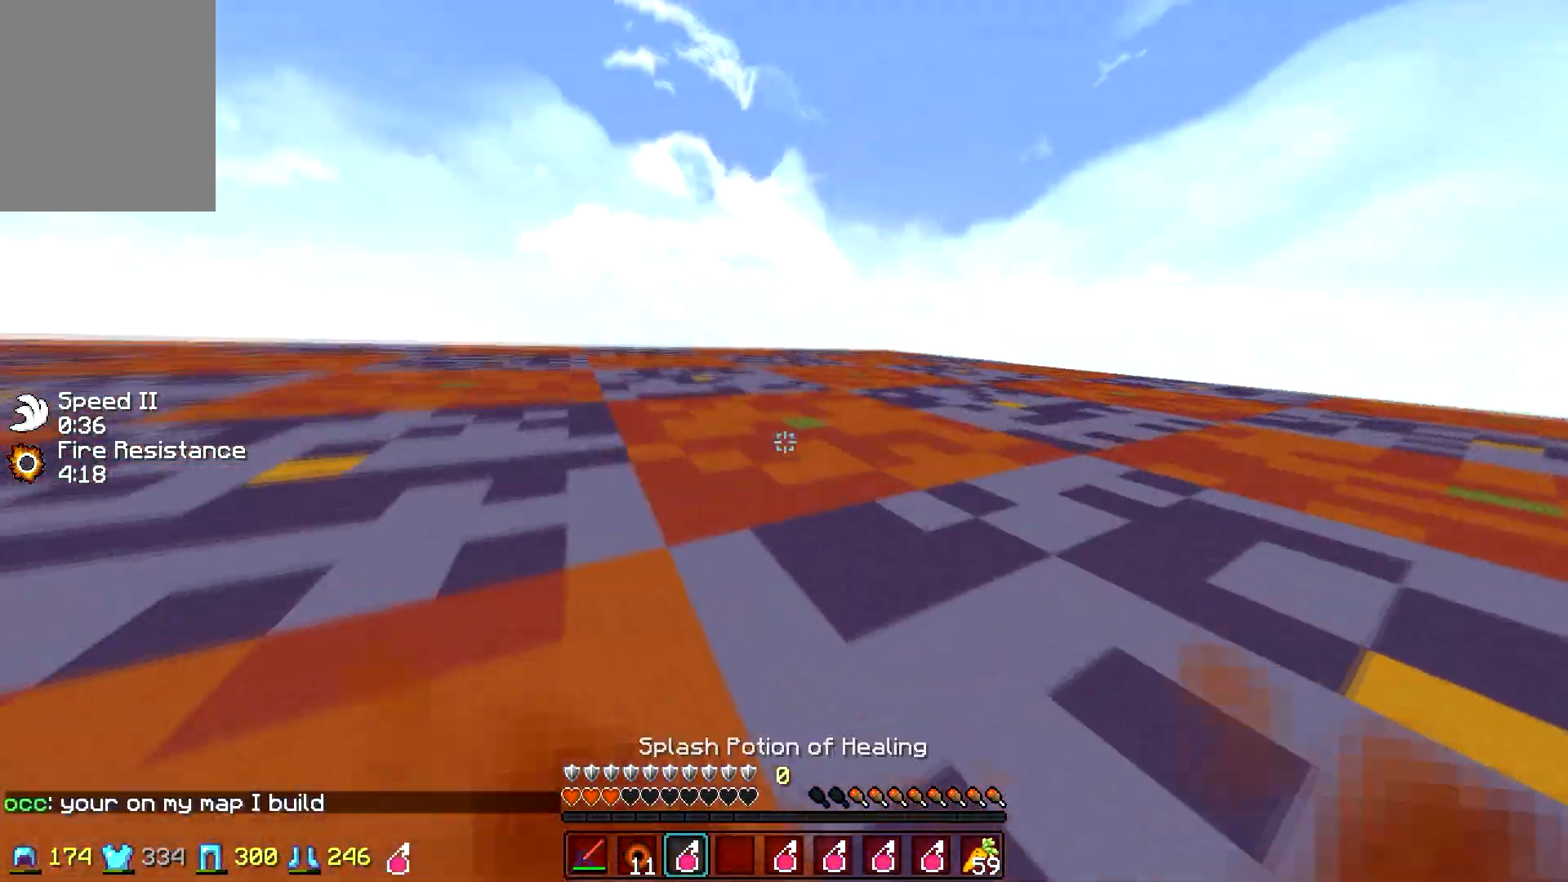
{"keys": ["w"], "mouse": [], "events": [[150, "mouse_right", "down"], [250, "mouse_right", "up"]]}
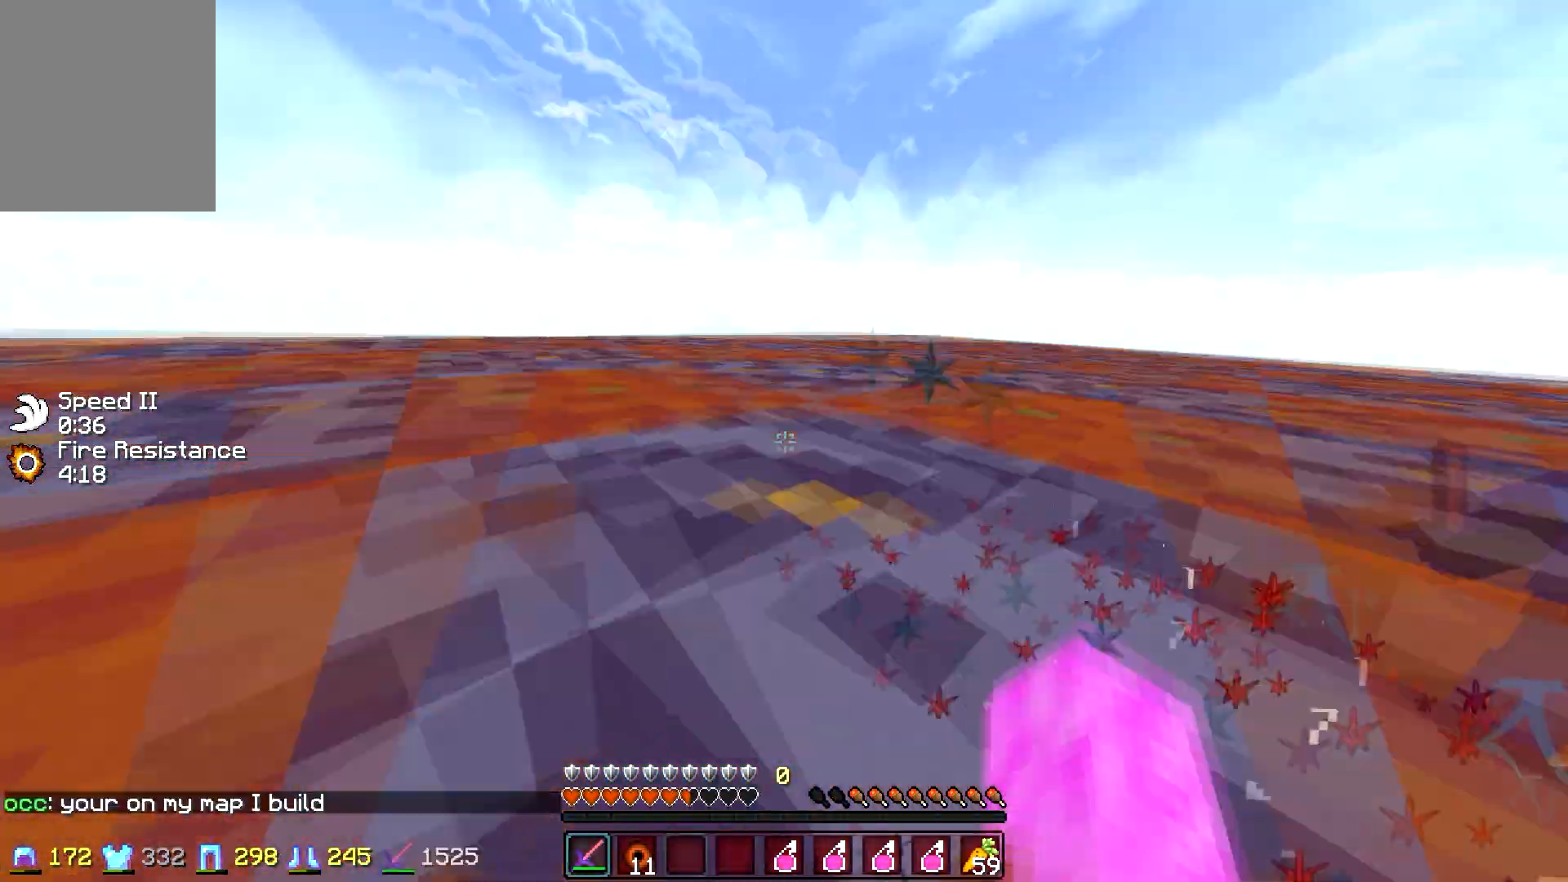
{"keys": ["w"], "mouse": ["left"], "events": [[100, "d", "down"], [150, "mouse_left", "down"], [250, "d", "up"], [250, "mouse_left", "up"], [350, "mouse_left", "down"], [400, "mouse_left", "up"], [450, "mouse_left", "down"]]}
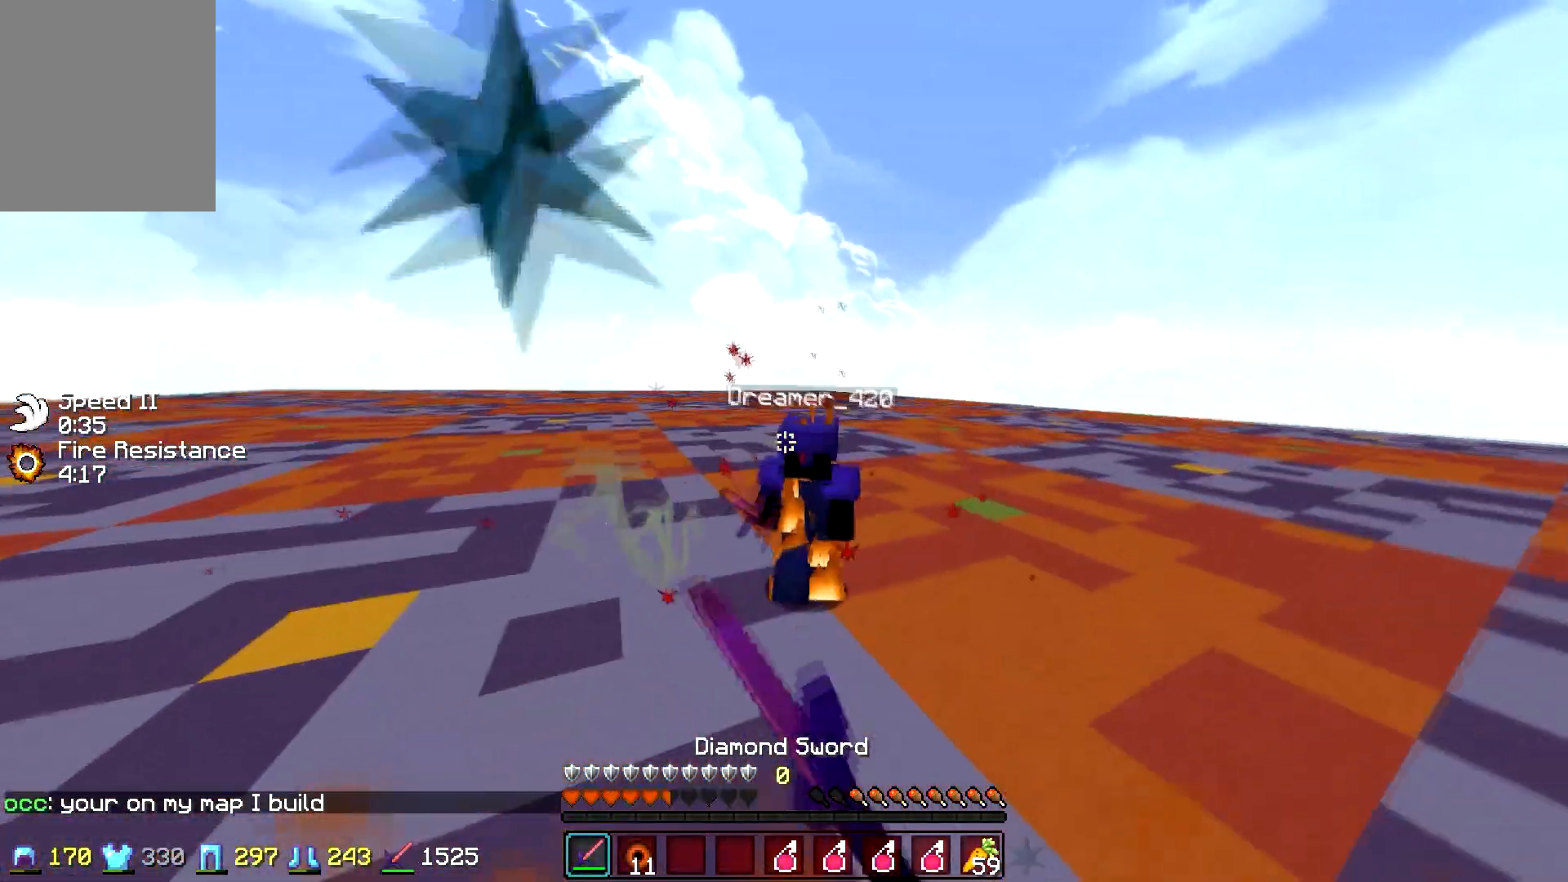
{"keys": ["w"], "mouse": [], "events": [[50, "mouse_left", "up"], [100, "mouse_left", "down"], [150, "mouse_right", "down"], [200, "mouse_left", "up"], [200, "mouse_right", "up"], [250, "mouse_left", "down"], [350, "mouse_left", "up"], [400, "mouse_left", "down"], [450, "w", "up"], [500, "mouse_left", "up"], [500, "w", "down"]]}
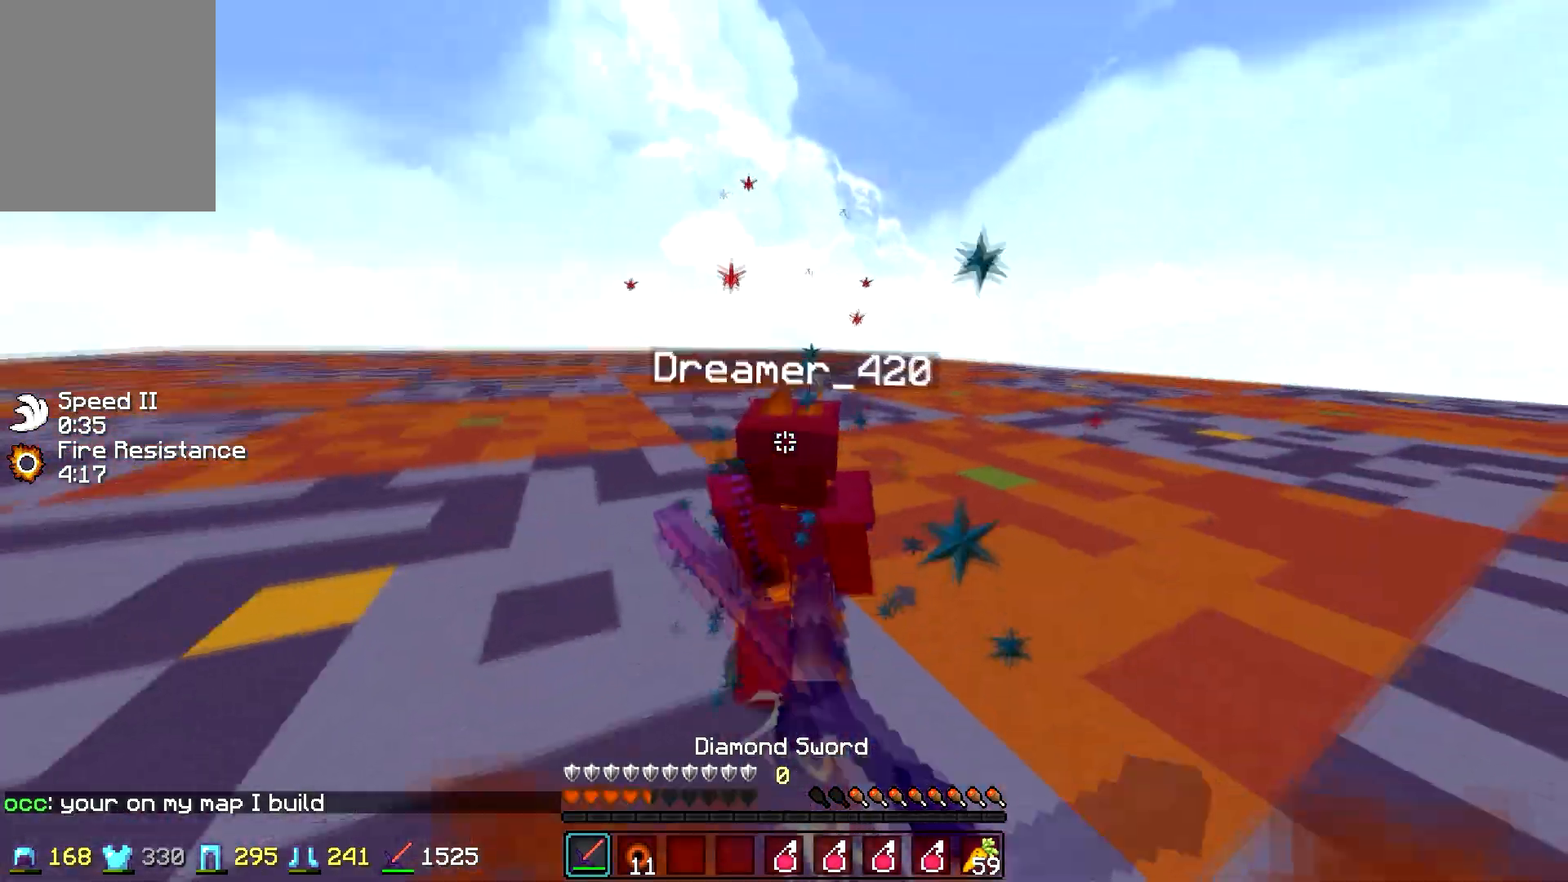
{"keys": ["d", "w"], "mouse": [], "events": [[100, "mouse_left", "down"], [150, "mouse_left", "up"], [200, "d", "down"], [200, "mouse_left", "down"], [300, "mouse_left", "up"], [350, "mouse_left", "down"], [450, "mouse_left", "up"]]}
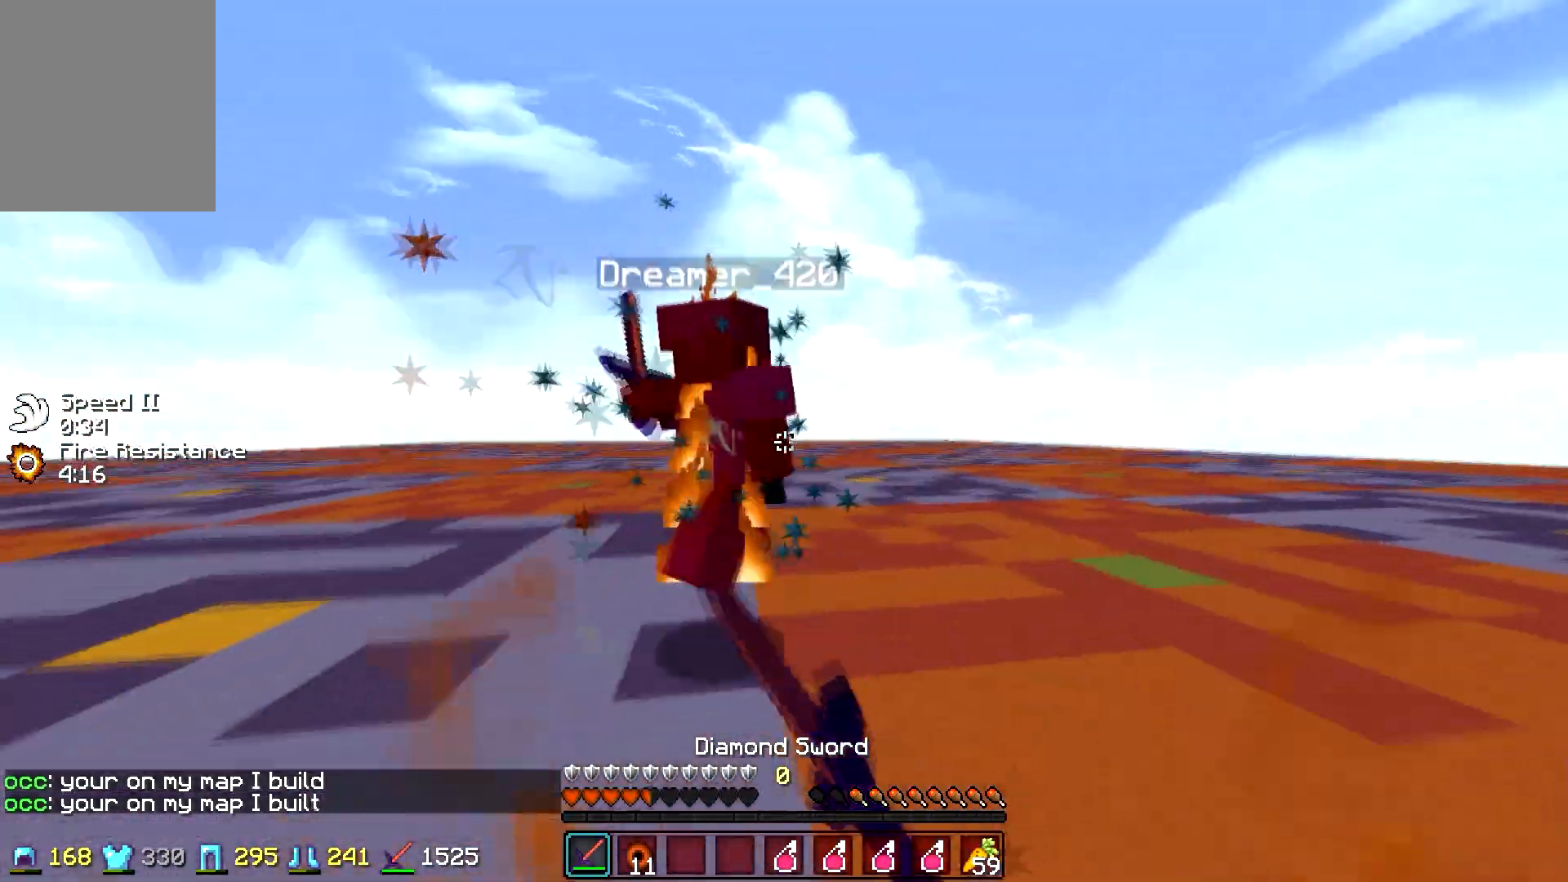
{"keys": ["w"], "mouse": ["left"], "events": [[50, "mouse_left", "down"], [100, "mouse_left", "up"], [150, "d", "up"], [183, "mouse_left", "down"], [300, "mouse_left", "up"], [333, "mouse_left", "down"], [450, "mouse_left", "up"], [500, "mouse_left", "down"]]}
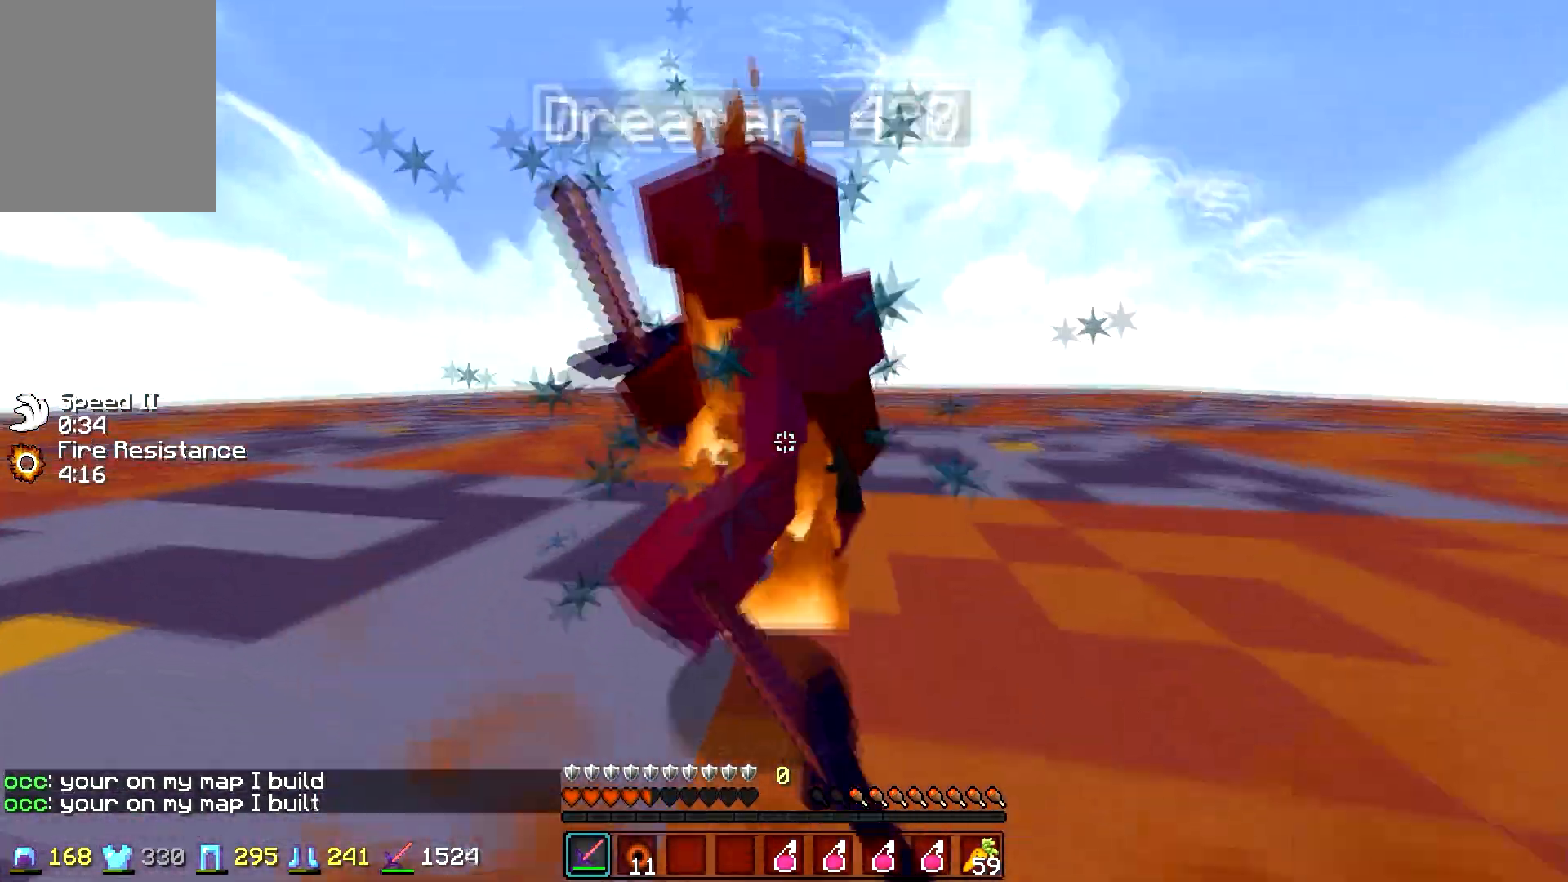
{"keys": ["w"], "mouse": ["left"], "events": [[100, "mouse_left", "up"], [150, "mouse_left", "down"], [250, "mouse_left", "up"], [350, "mouse_left", "down"], [400, "mouse_left", "up"], [500, "mouse_left", "down"]]}
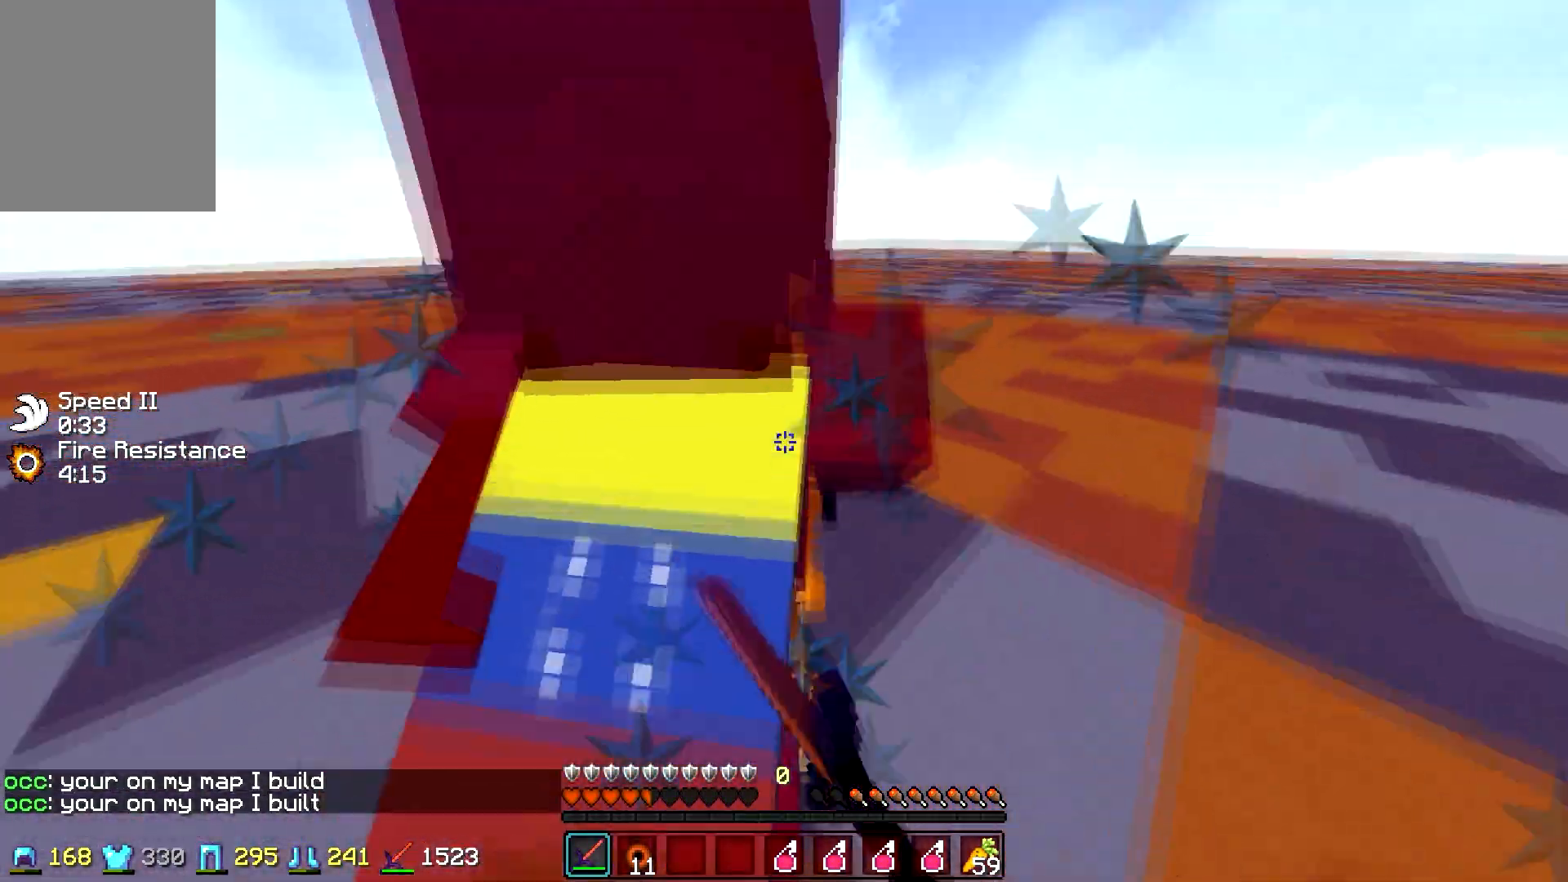
{"keys": ["w"], "mouse": [], "events": [[100, "mouse_left", "up"], [200, "mouse_left", "down"], [250, "mouse_left", "up"], [400, "mouse_left", "down"], [450, "mouse_left", "up"]]}
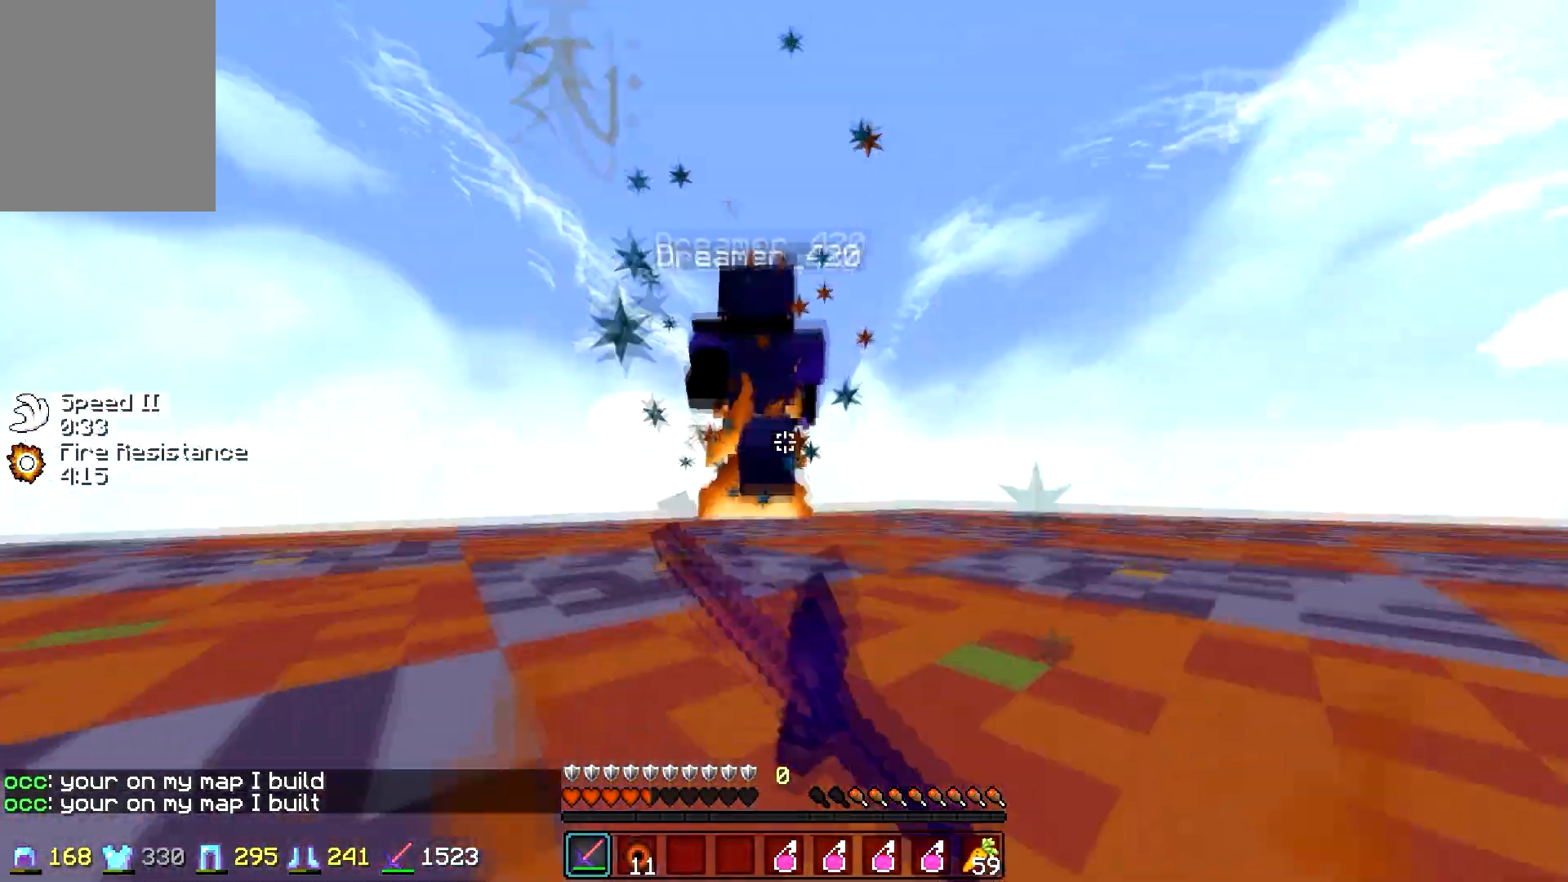
{"keys": ["w"], "mouse": [], "events": [[50, "mouse_left", "down"], [100, "mouse_left", "up"], [183, "mouse_left", "down"], [300, "mouse_left", "up"]]}
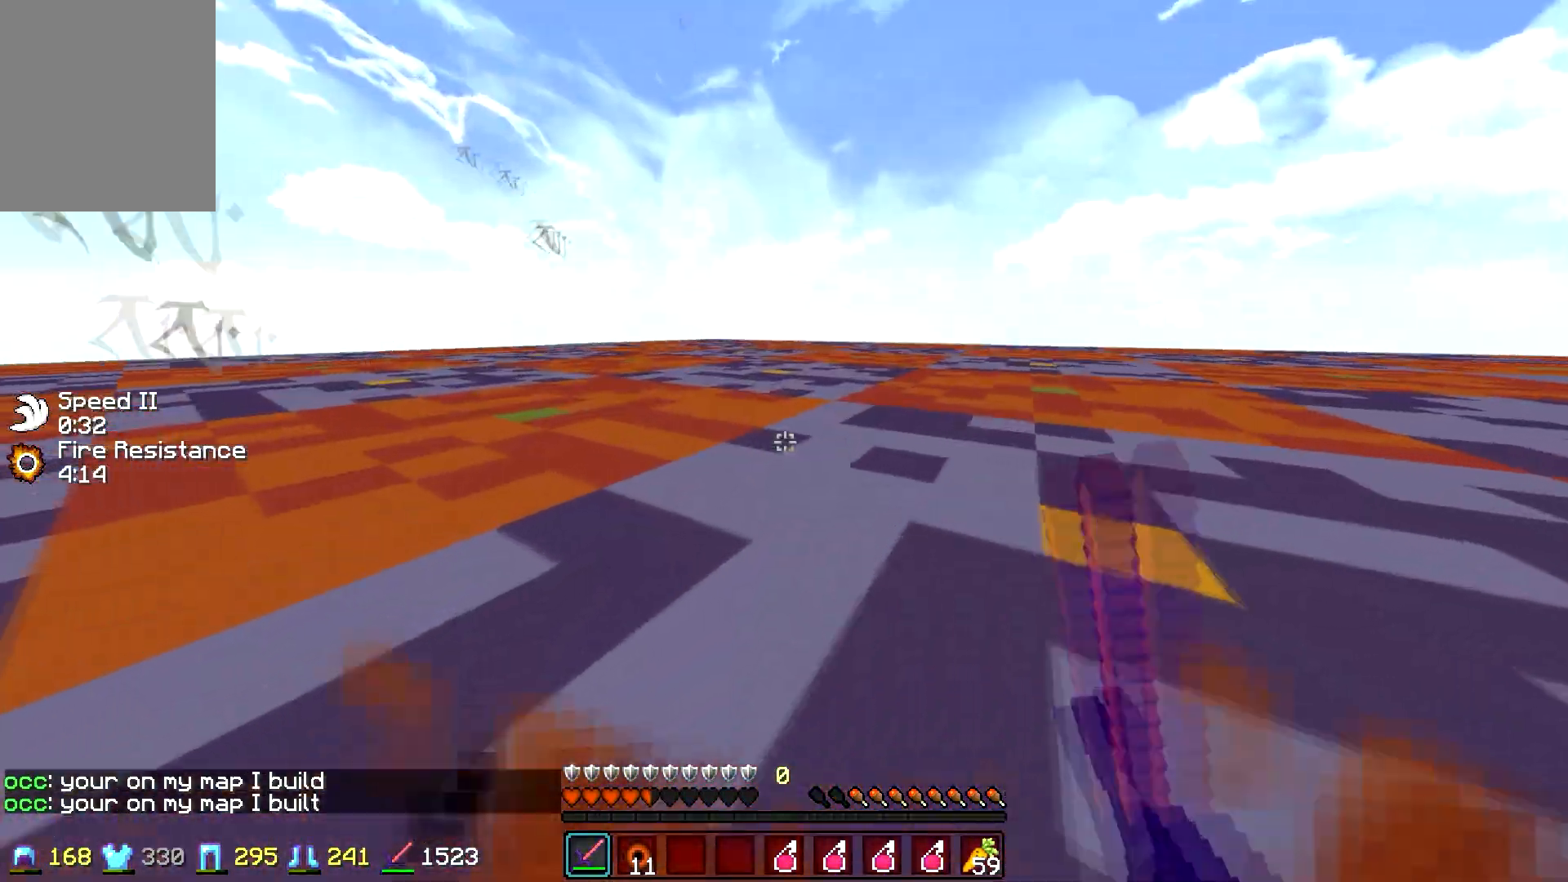
{"keys": [], "mouse": ["right"], "events": [[350, "mouse_right", "down"], [400, "w", "up"]]}
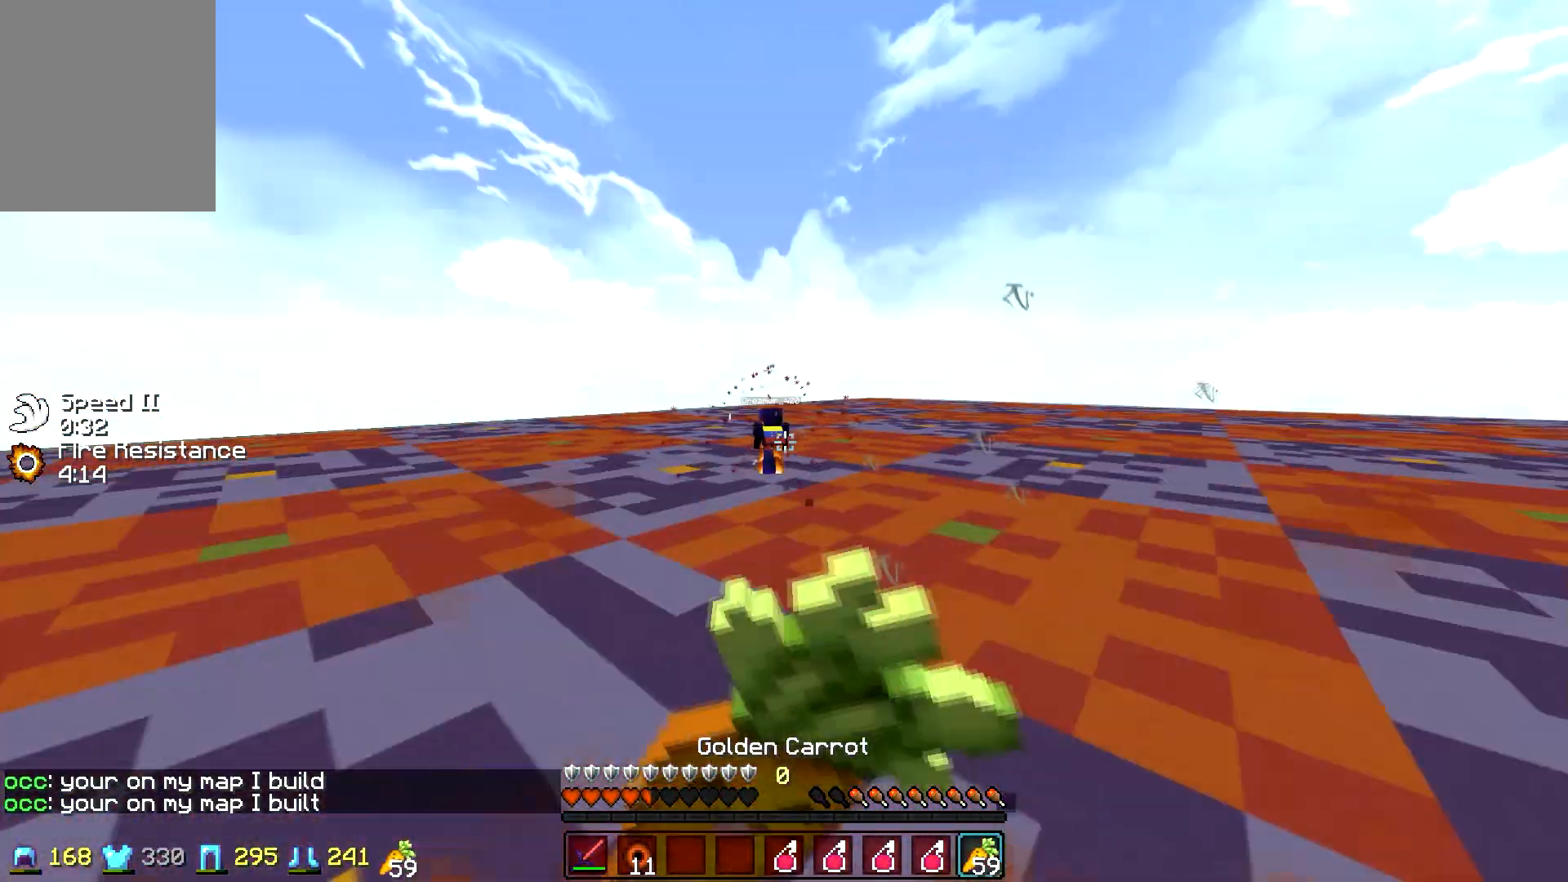
{"keys": ["a", "s"], "mouse": ["right"], "events": [[100, "s", "down"], [450, "a", "down"]]}
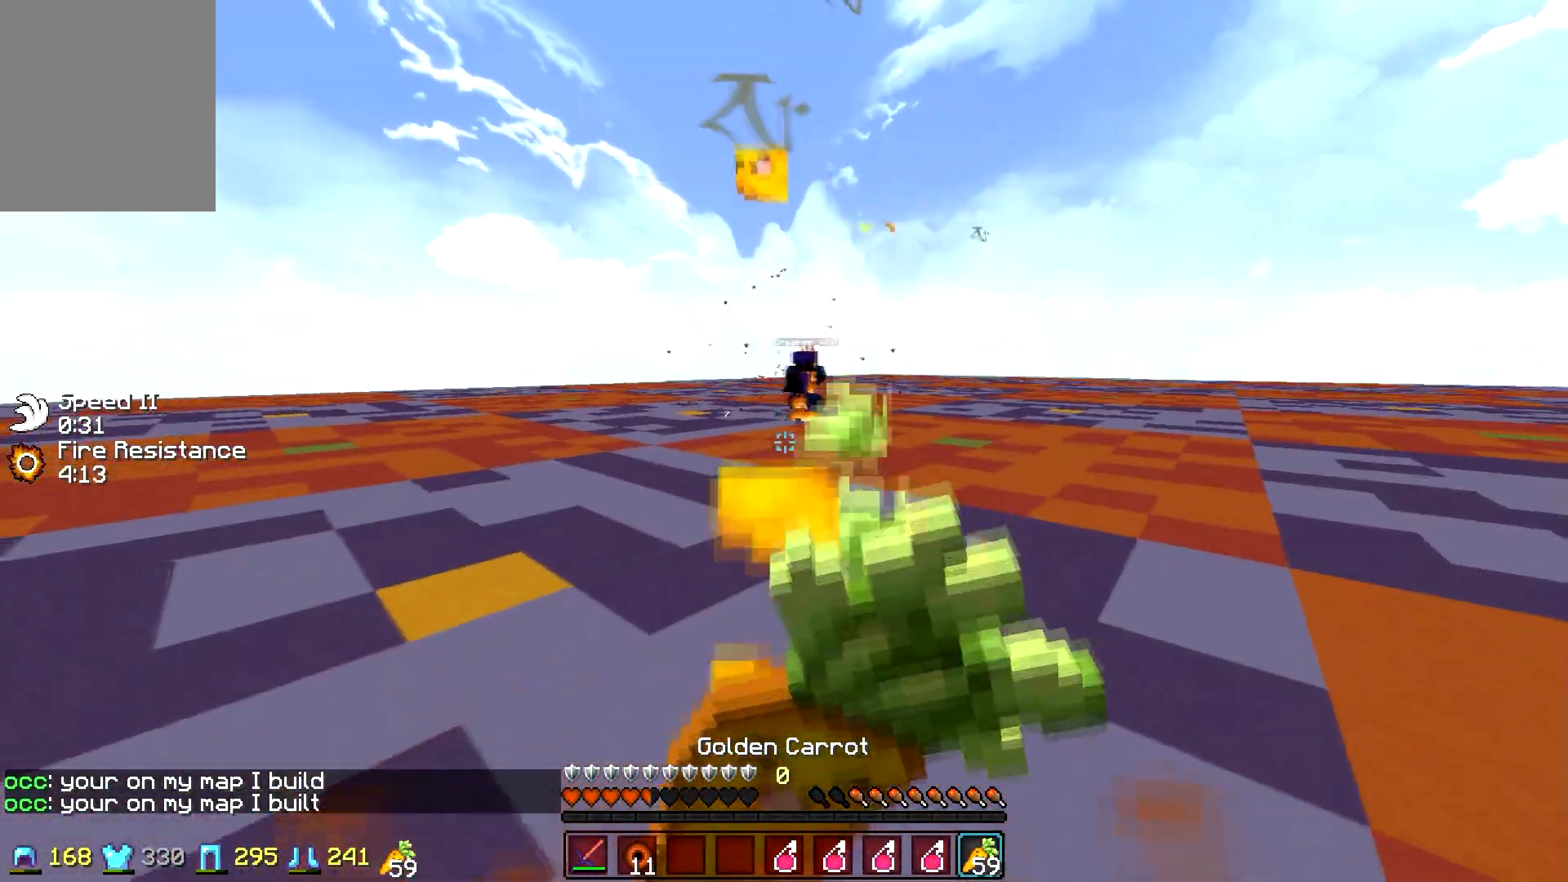
{"keys": ["a", "s"], "mouse": ["right"], "events": []}
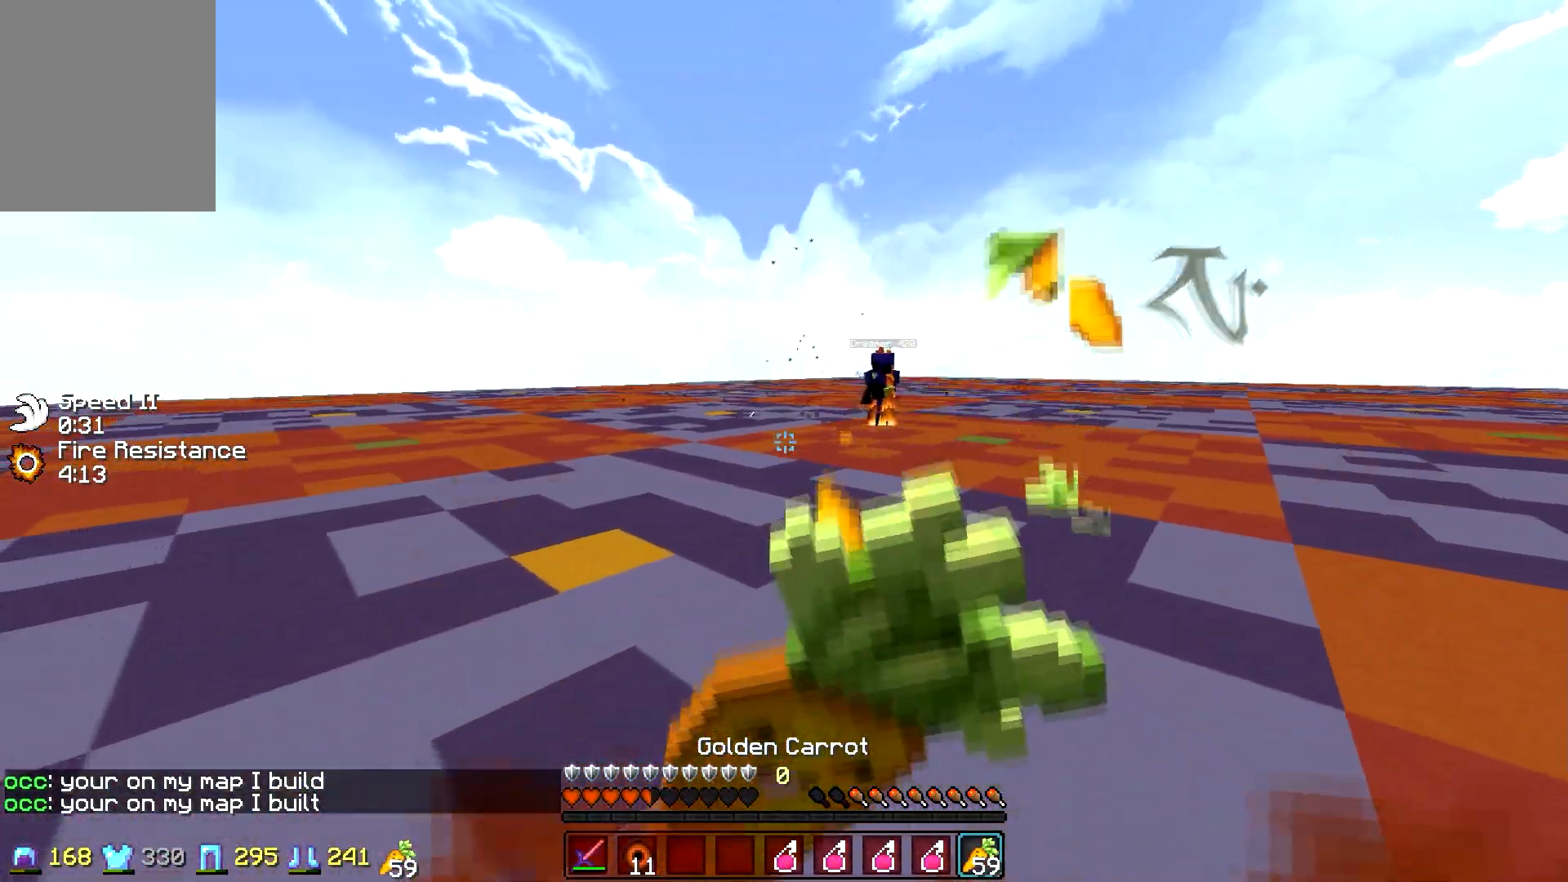
{"keys": ["w"], "mouse": ["right"], "events": [[250, "s", "up"], [350, "w", "down"], [400, "a", "up"]]}
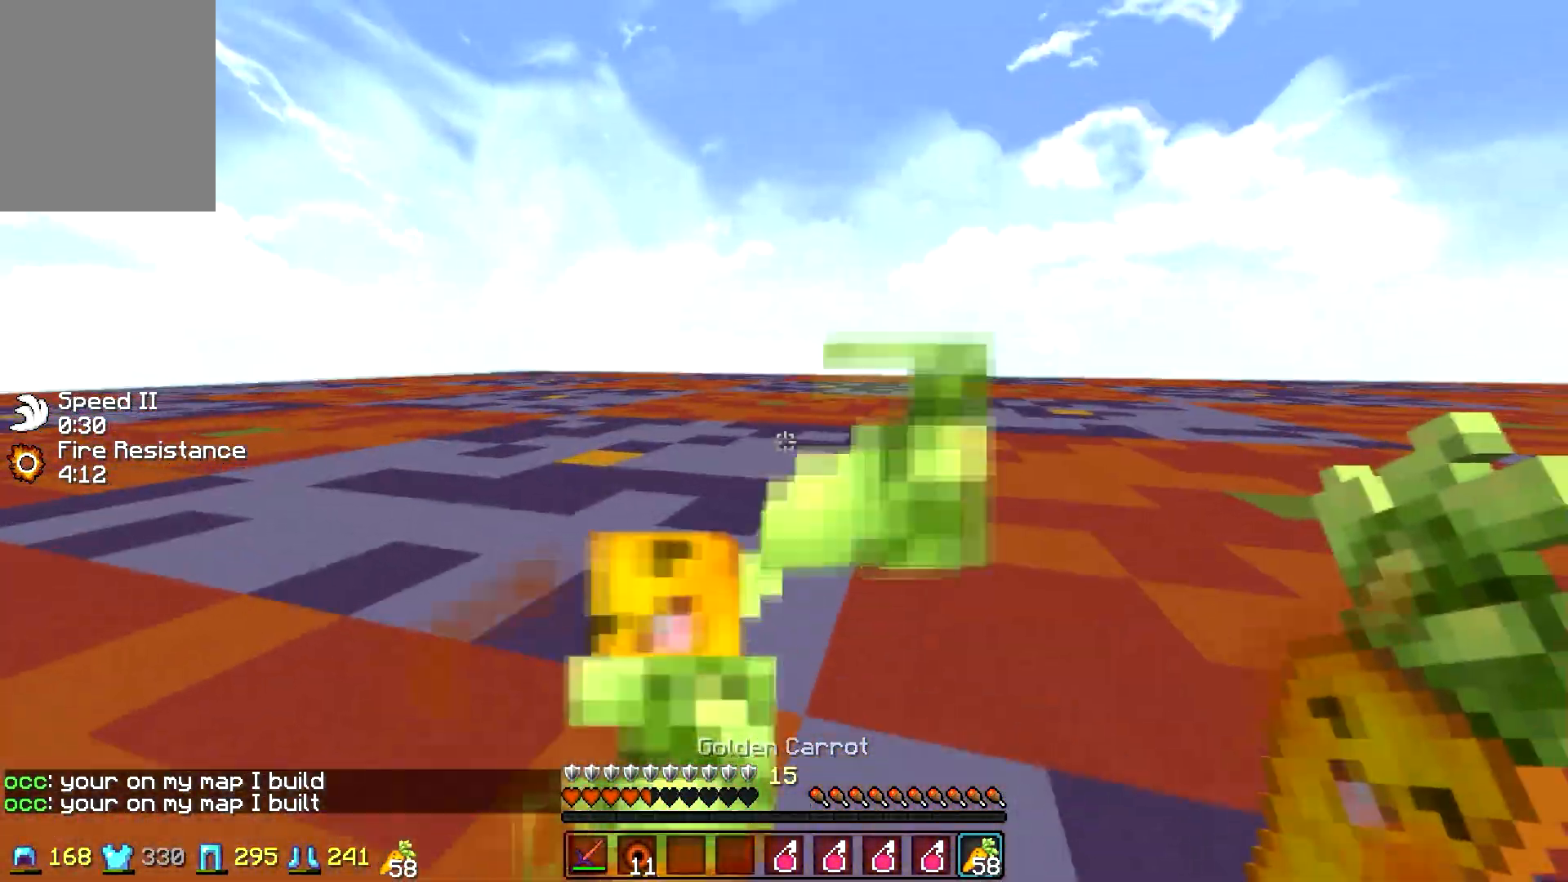
{"keys": ["w"], "mouse": [], "events": [[200, "mouse_right", "up"], [333, "mouse_right", "down"], [450, "mouse_right", "up"]]}